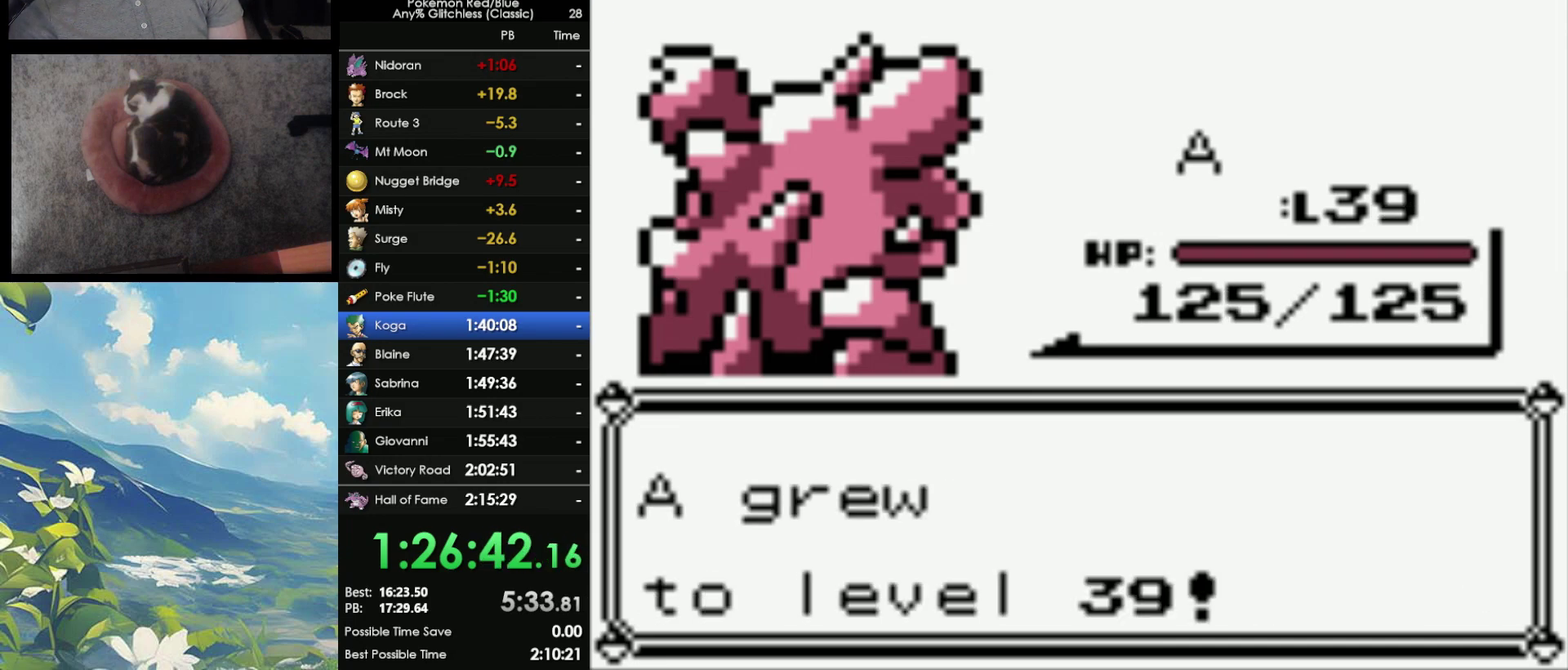
Gameplay with a controller (Nintendo layout); each line is a JSON object with the inputs held at the frame after it. "events" lists button and stick changes between this image and that frame as [ms after this image, input, new state], when the widget could be followed in between. Not read: DPAD_DOWN DPAD_RIGHT DPAD_UP L3 R3.
{"buttons": ["A"], "events": [[17, "A", "down"], [17, "B", "up"], [117, "A", "up"], [117, "B", "down"], [167, "A", "down"], [167, "B", "up"], [267, "A", "up"], [267, "B", "down"], [333, "B", "up"], [367, "A", "down"], [417, "A", "up"], [417, "B", "down"], [483, "A", "down"], [483, "B", "up"]]}
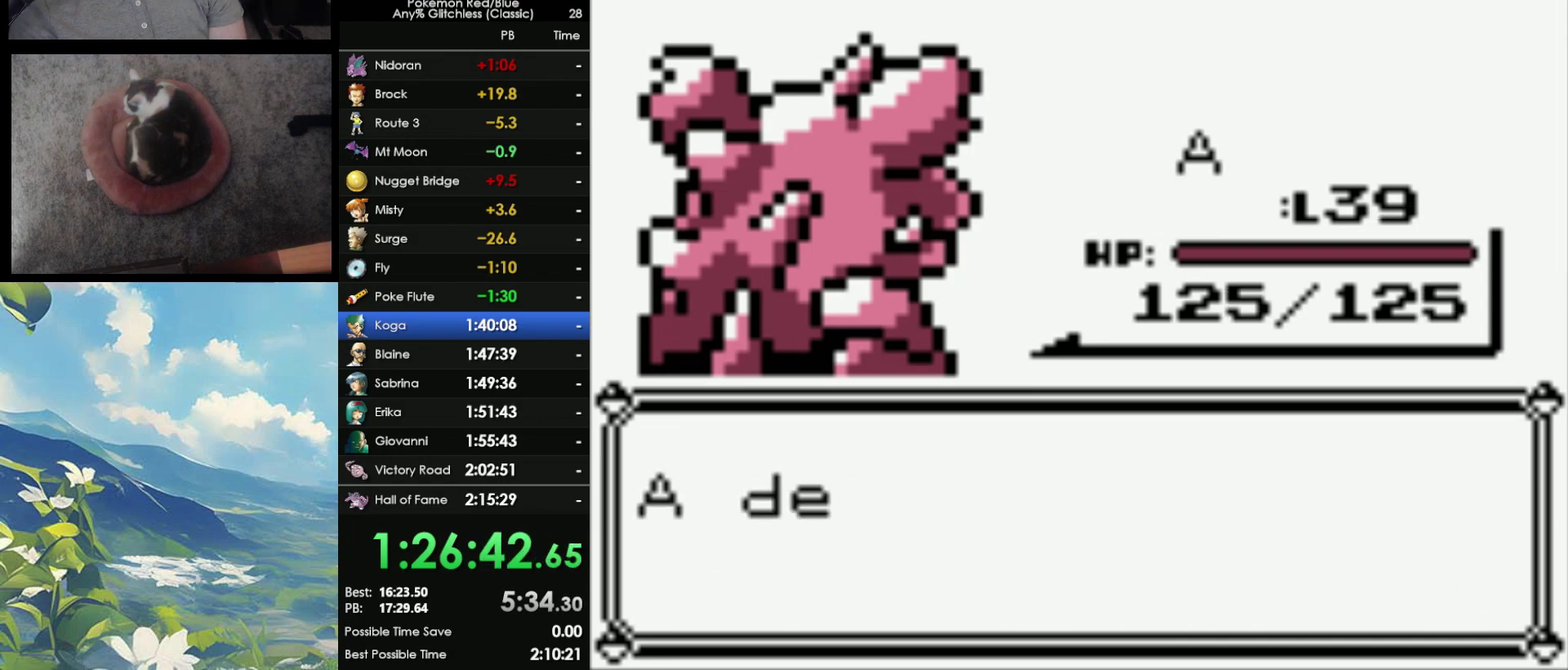
{"buttons": ["A"], "events": [[83, "A", "up"], [83, "B", "down"], [167, "A", "down"], [167, "B", "up"], [250, "A", "up"], [250, "B", "down"], [317, "A", "down"], [317, "B", "up"], [400, "A", "up"], [400, "B", "down"], [467, "B", "up"], [483, "A", "down"]]}
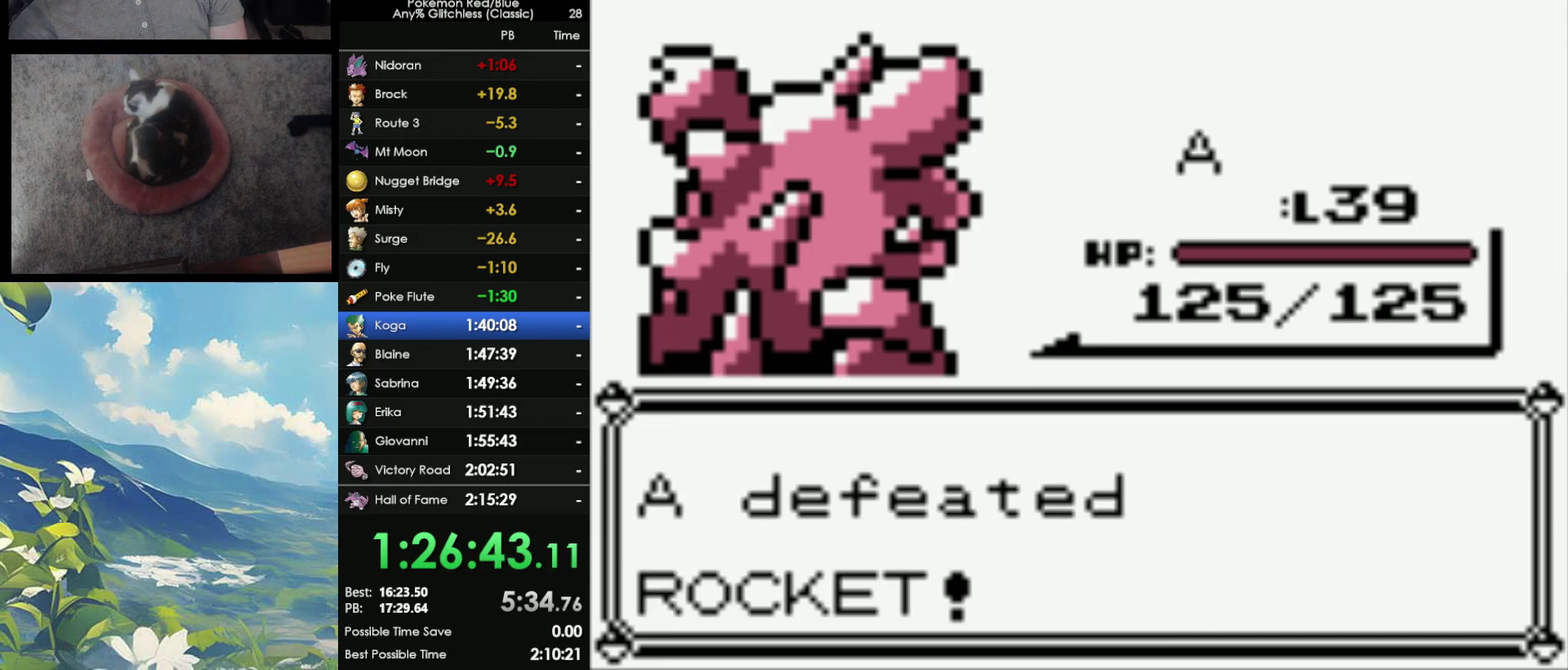
{"buttons": [], "events": [[50, "A", "up"], [50, "B", "down"], [133, "A", "down"], [133, "B", "up"], [250, "A", "up"], [250, "B", "down"], [317, "B", "up"]]}
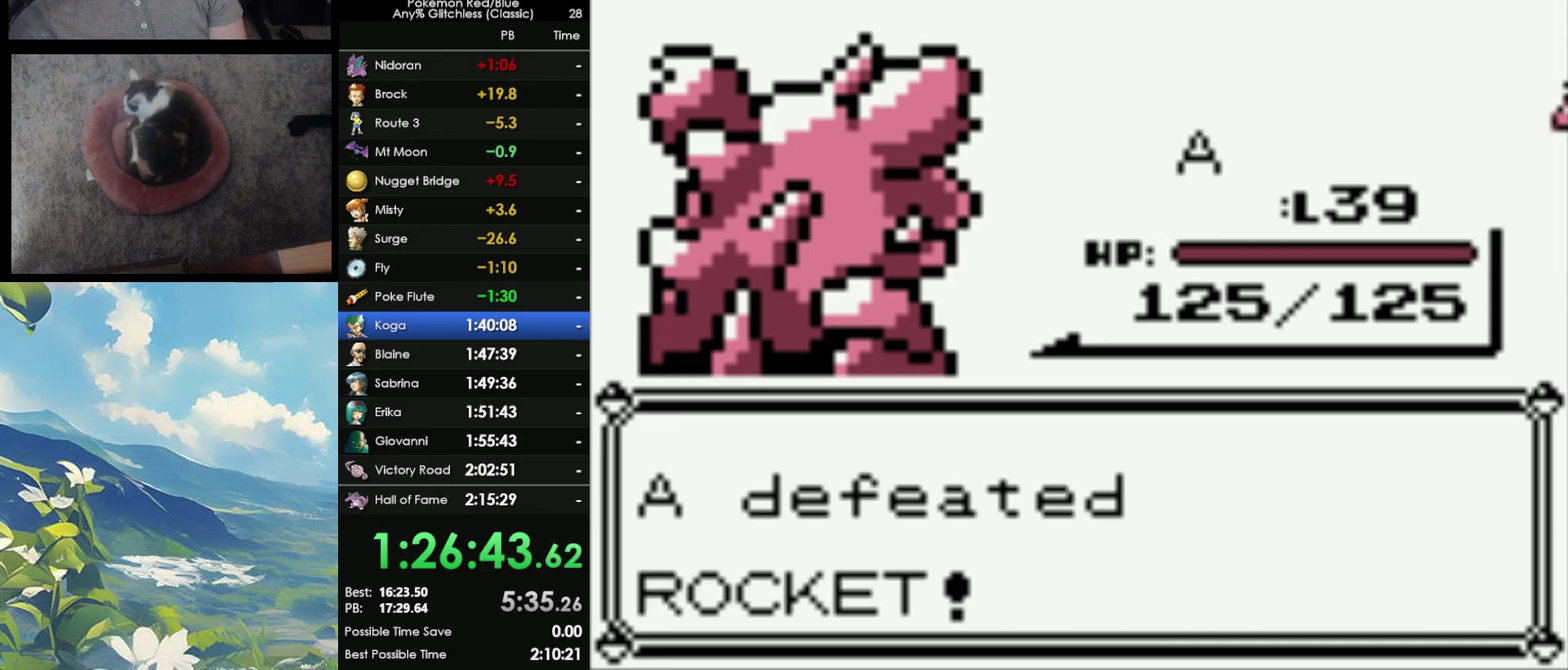
{"buttons": [], "events": []}
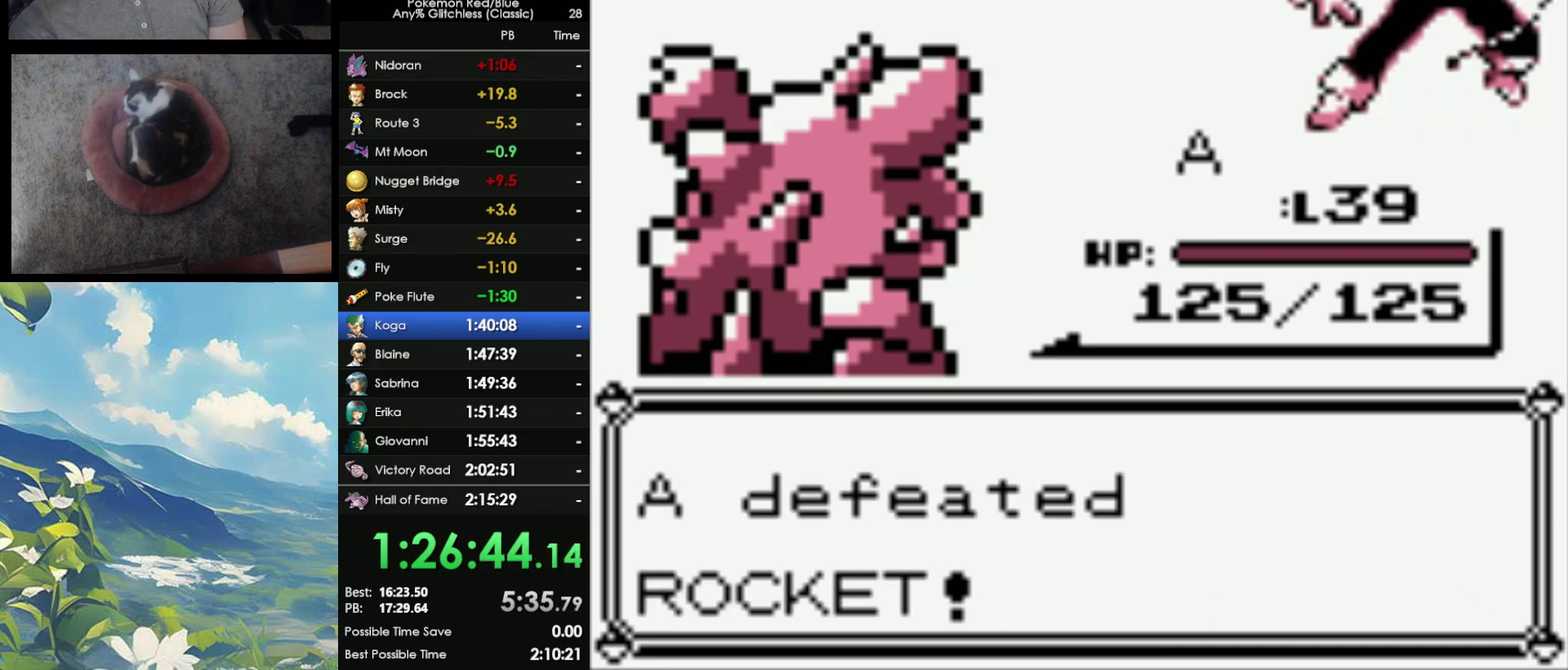
{"buttons": ["A"], "events": [[367, "B", "down"], [467, "A", "down"], [467, "B", "up"]]}
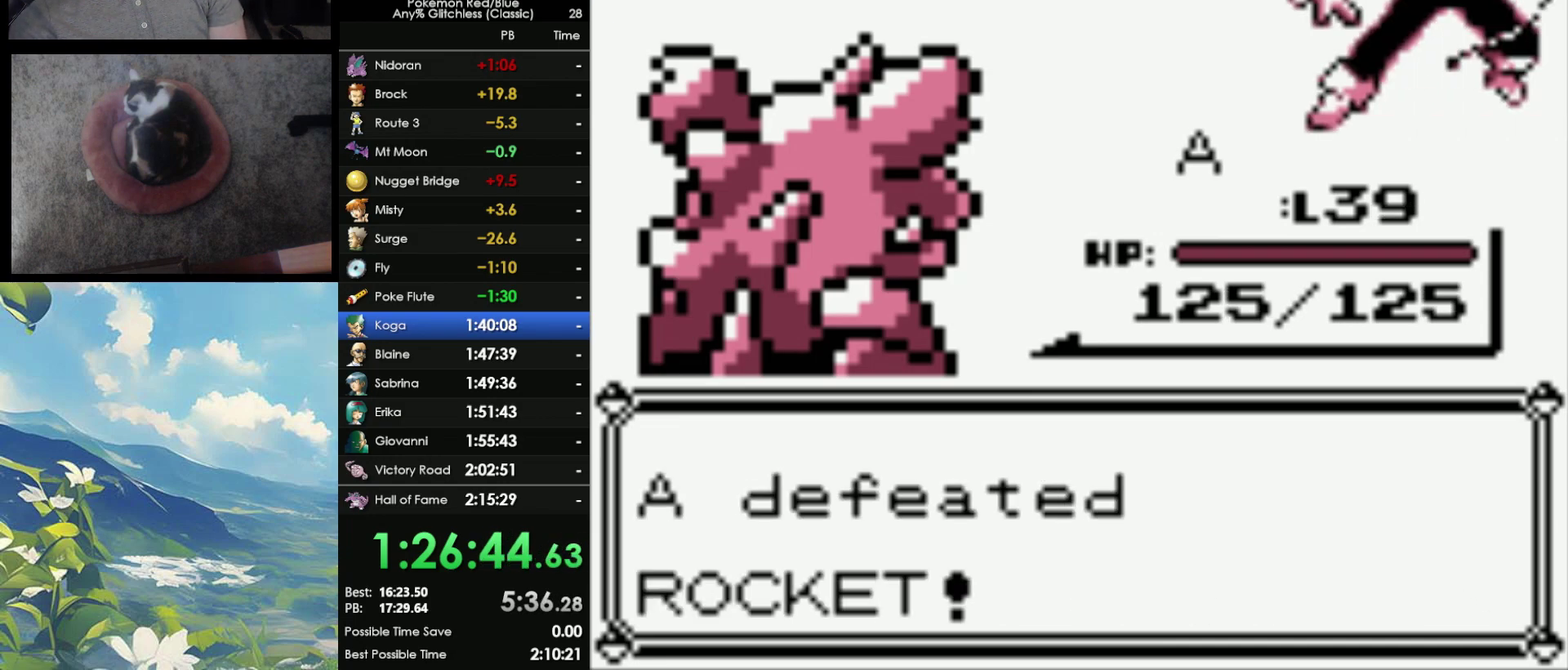
{"buttons": ["A"], "events": [[33, "A", "up"], [50, "B", "down"], [117, "A", "down"], [117, "B", "up"], [217, "A", "up"], [267, "A", "down"], [367, "A", "up"], [367, "B", "down"], [450, "A", "down"], [450, "B", "up"]]}
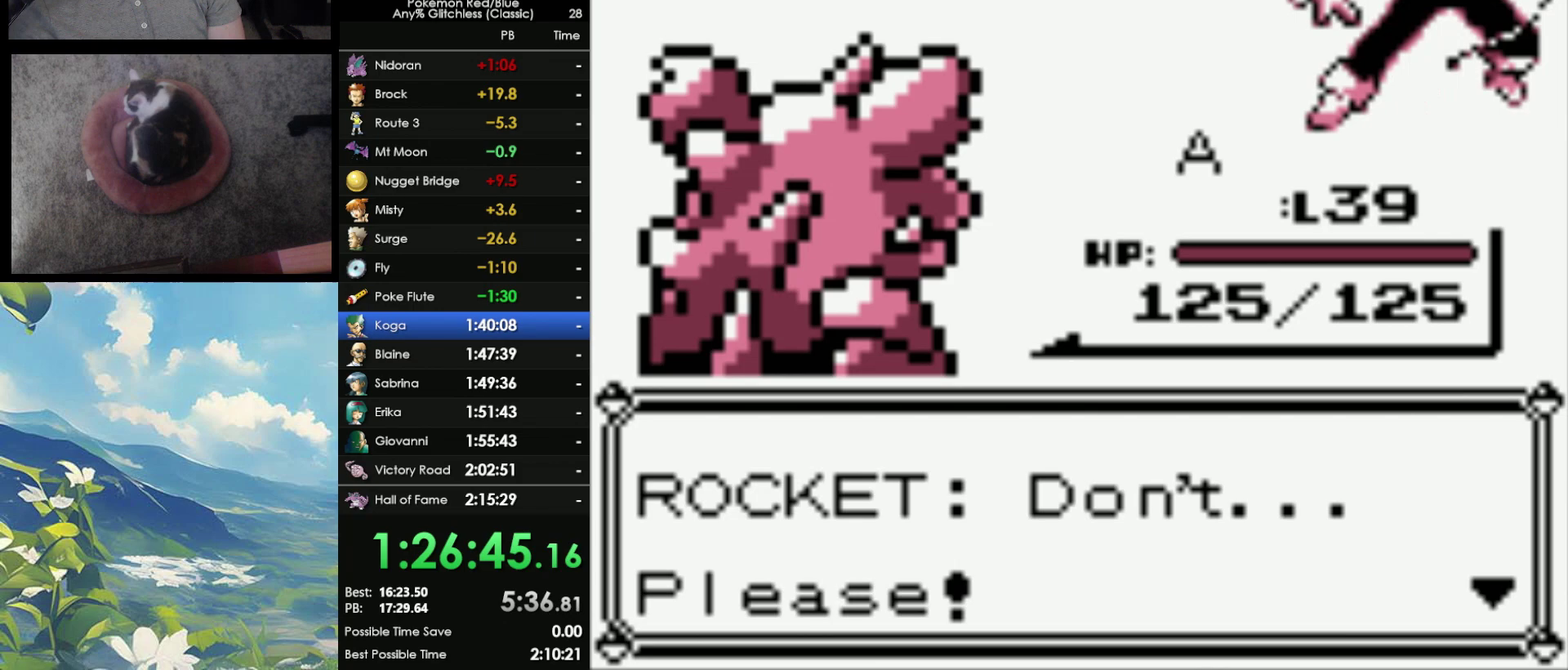
{"buttons": ["A"], "events": [[17, "A", "up"], [33, "B", "down"], [100, "A", "down"], [117, "B", "up"], [200, "A", "up"], [217, "B", "down"], [283, "A", "down"], [300, "B", "up"], [367, "A", "up"], [367, "B", "down"], [450, "A", "down"], [450, "B", "up"]]}
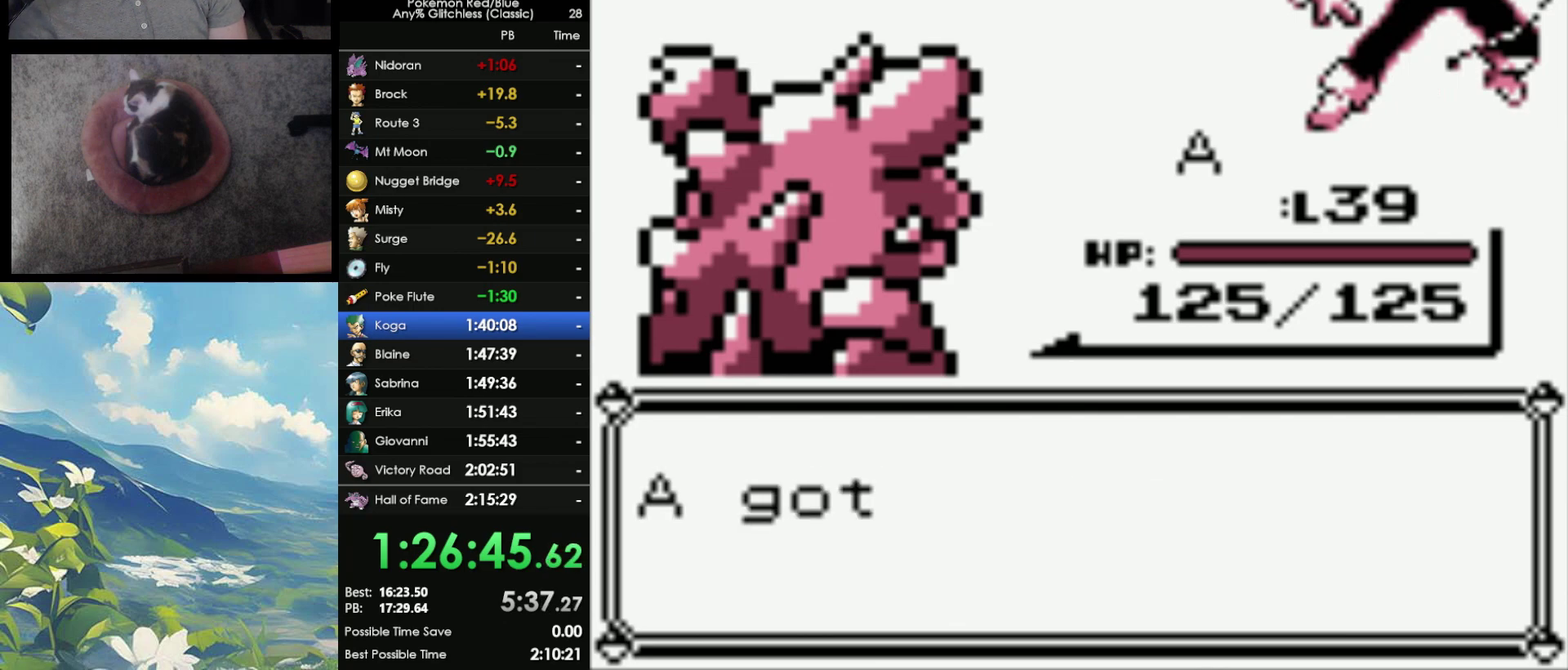
{"buttons": [], "events": [[33, "A", "up"], [33, "B", "down"], [133, "A", "down"], [133, "B", "up"], [183, "A", "up"], [200, "B", "down"], [250, "A", "down"], [350, "A", "up"], [367, "B", "up"]]}
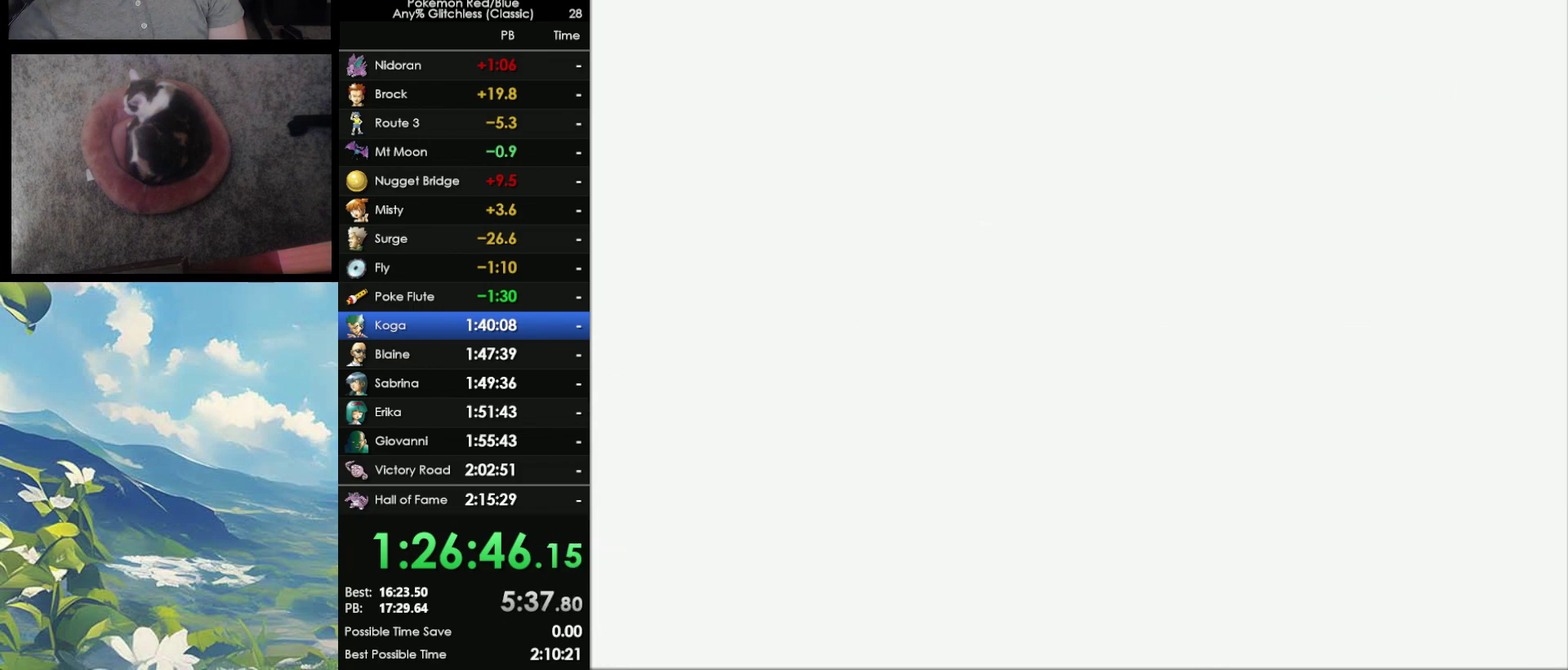
{"buttons": [], "events": []}
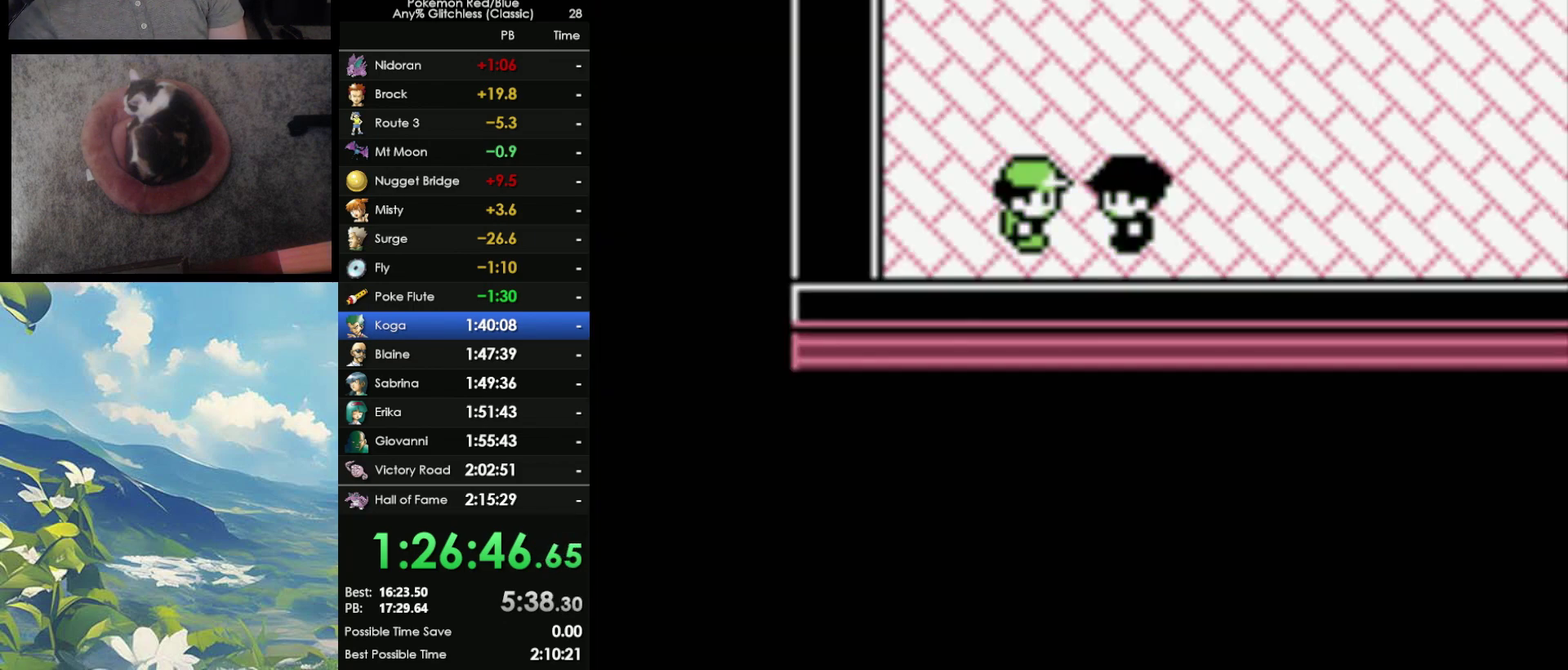
{"buttons": [], "events": []}
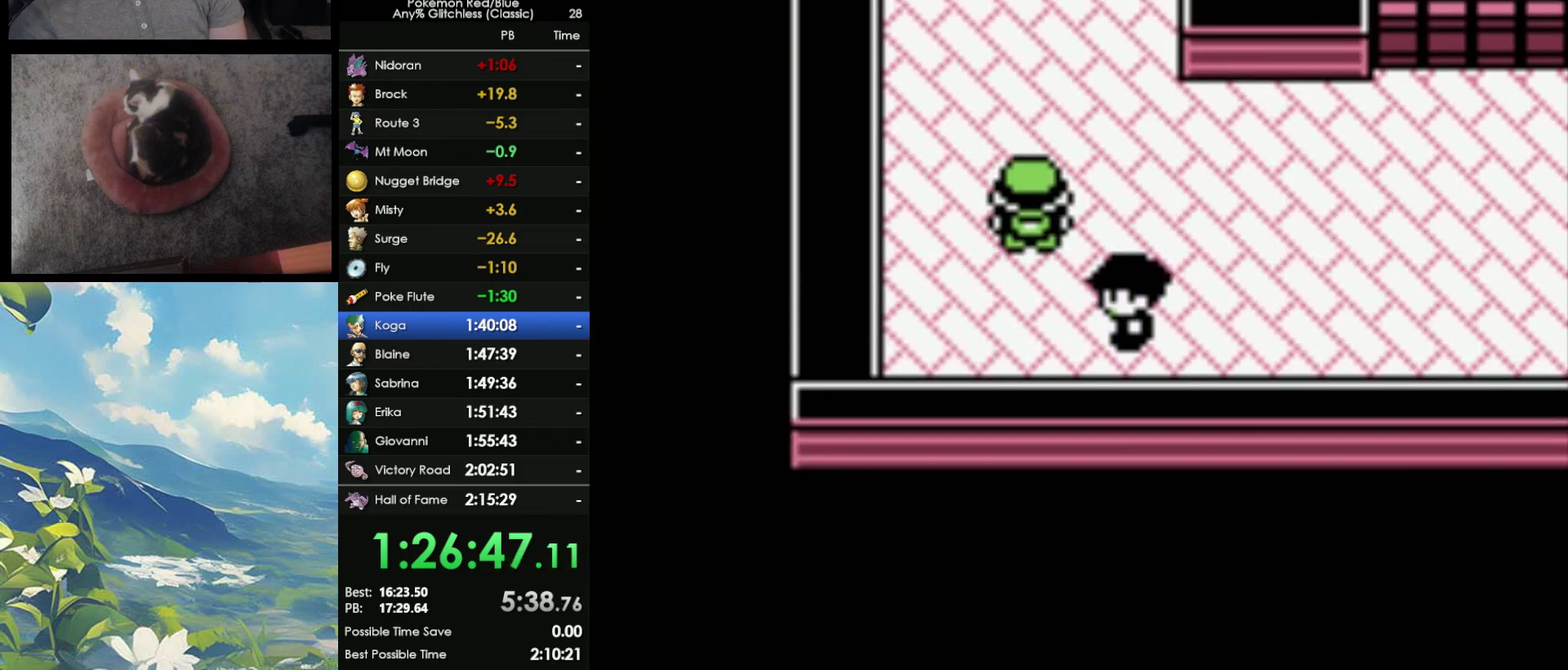
{"buttons": [], "events": []}
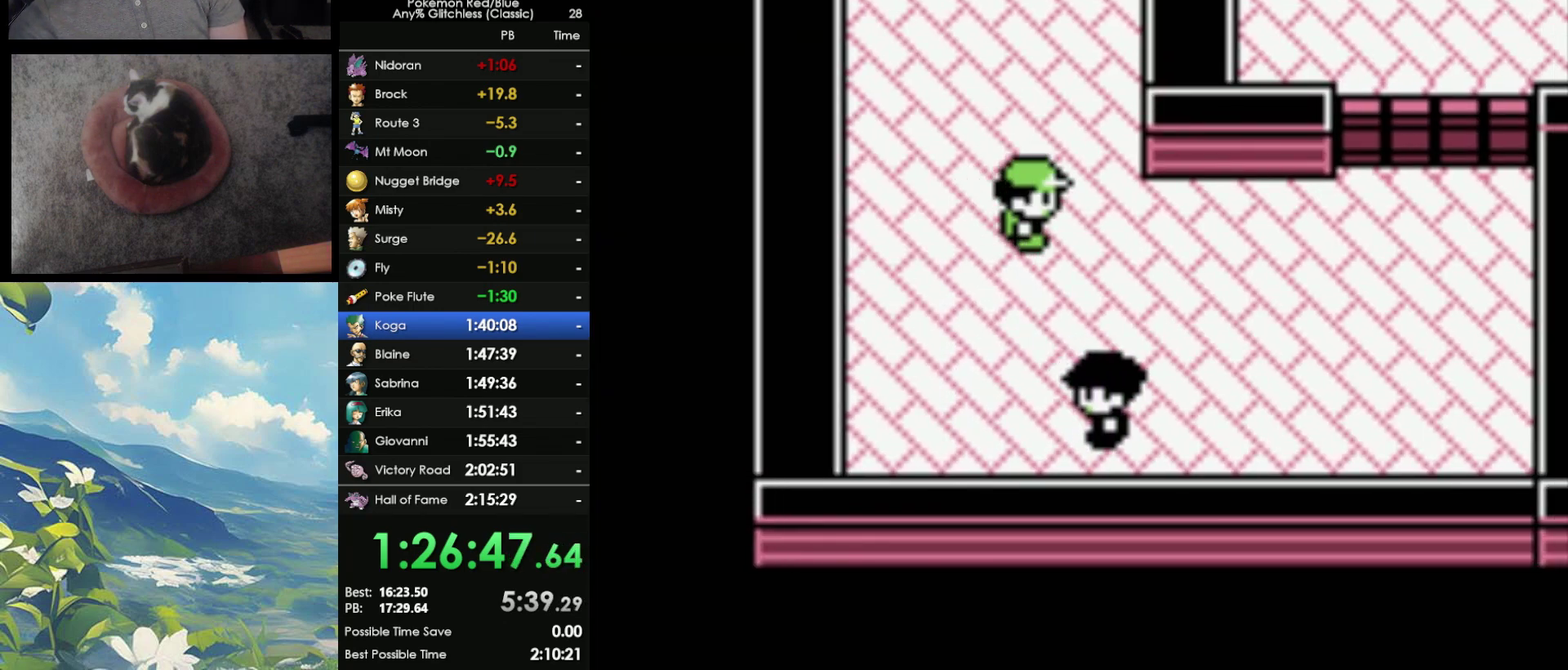
{"buttons": [], "events": []}
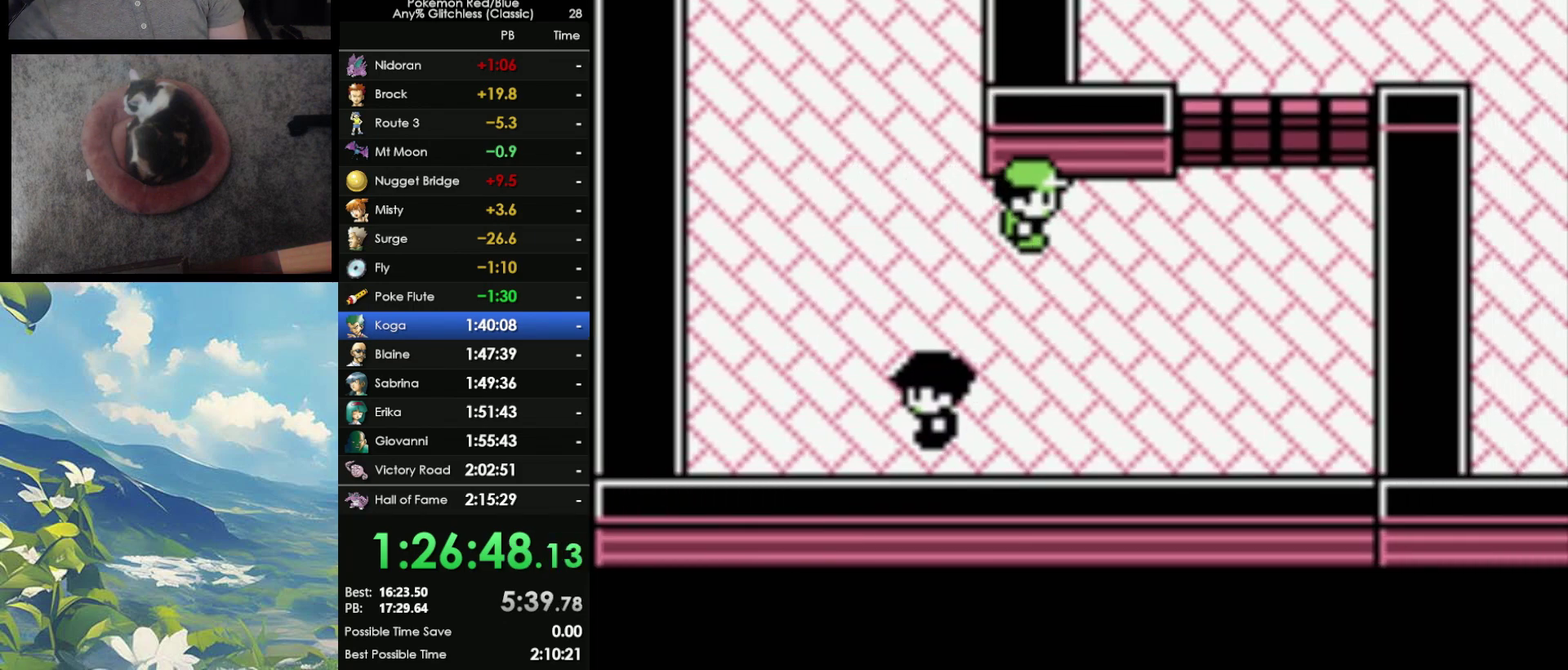
{"buttons": [], "events": []}
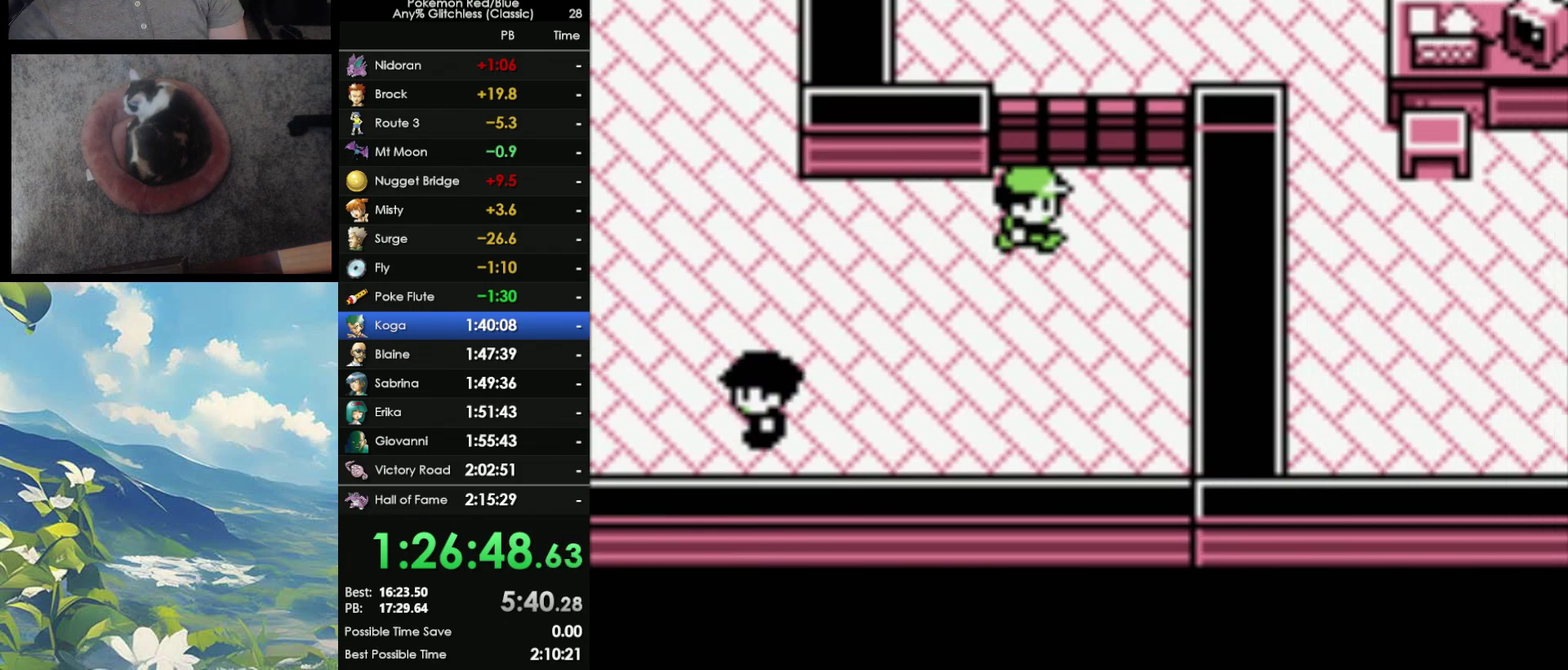
{"buttons": ["A"], "events": [[167, "A", "down"], [250, "A", "up"], [333, "A", "down"]]}
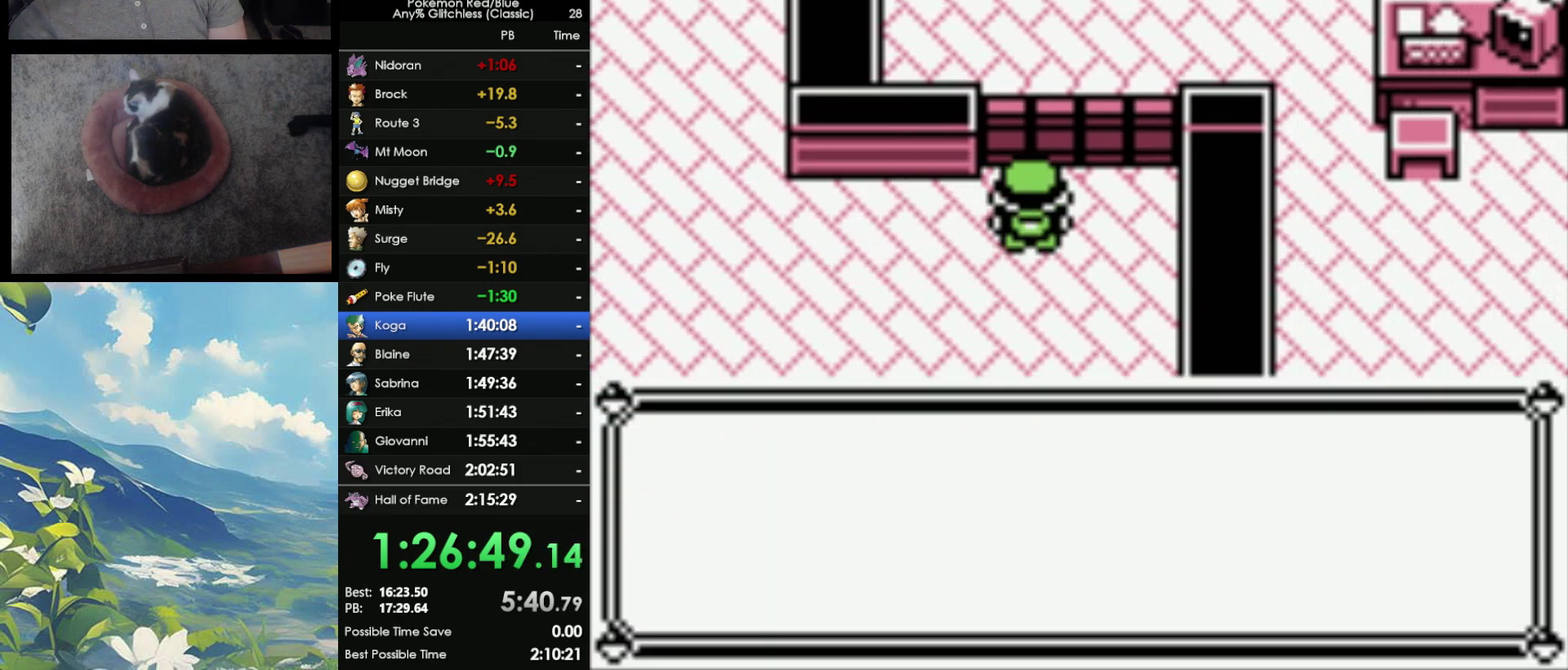
{"buttons": ["A"], "events": [[17, "A", "up"], [50, "B", "down"], [117, "A", "down"], [117, "B", "up"], [200, "A", "up"], [283, "A", "down"], [350, "A", "up"], [467, "A", "down"]]}
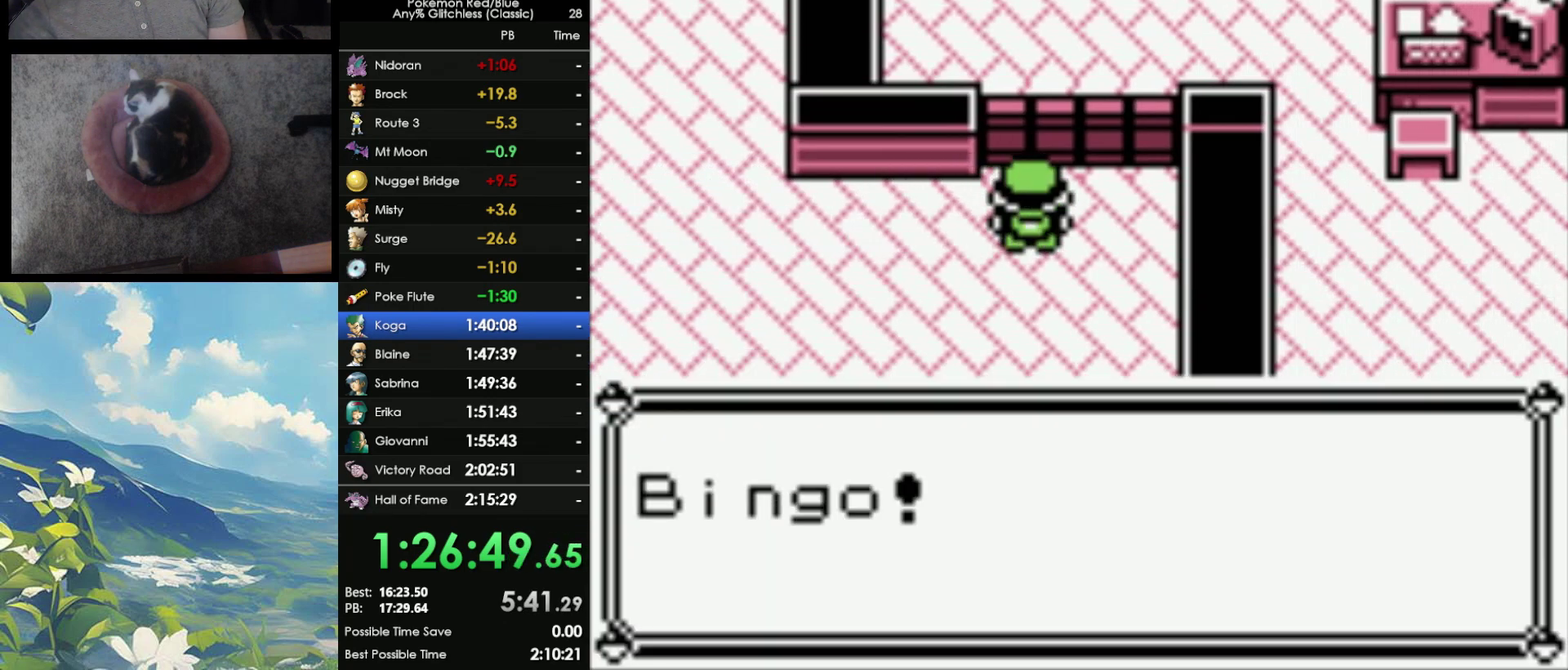
{"buttons": ["A"], "events": [[17, "A", "up"], [133, "A", "down"], [200, "A", "up"], [283, "A", "down"], [383, "A", "up"], [450, "A", "down"]]}
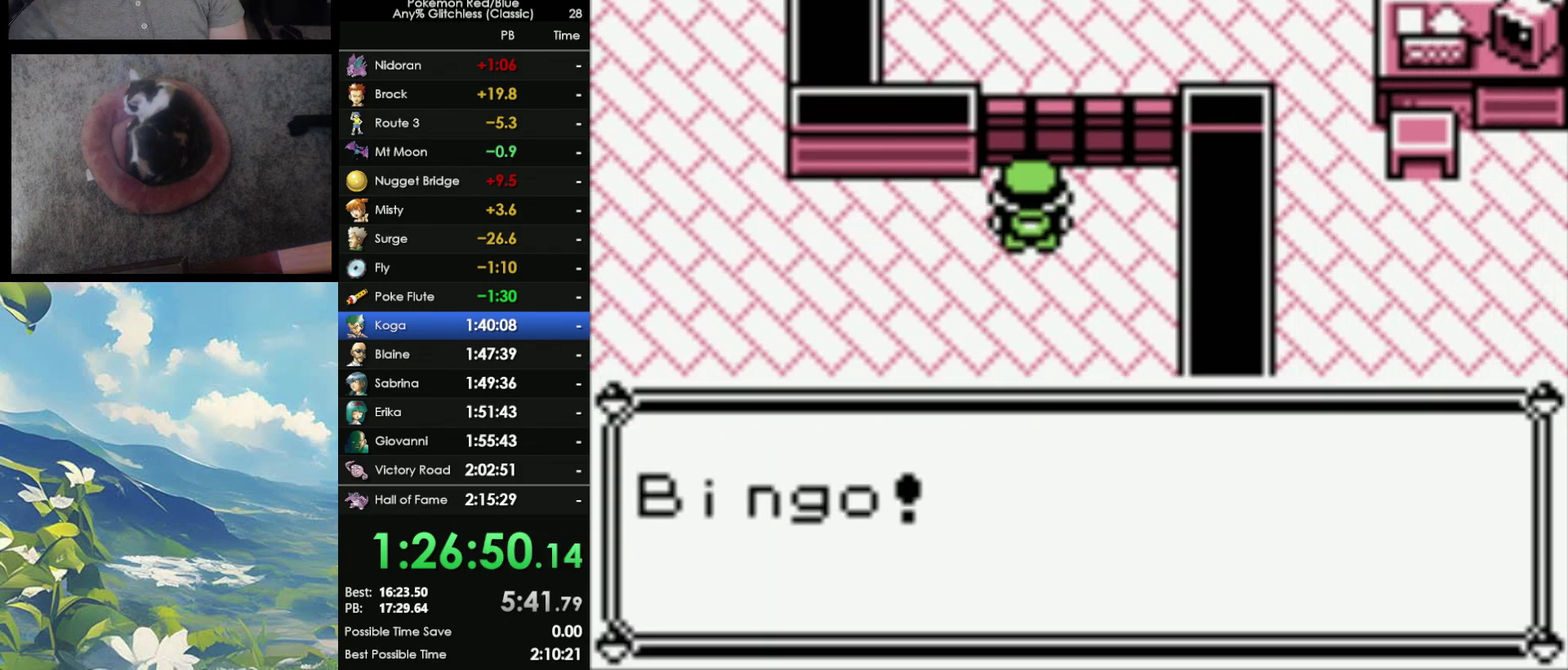
{"buttons": ["A"], "events": [[17, "B", "down"], [33, "A", "up"], [100, "A", "down"], [100, "B", "up"], [200, "A", "up"], [200, "B", "down"], [283, "A", "down"], [300, "B", "up"], [367, "A", "up"], [367, "B", "down"], [433, "A", "down"], [450, "B", "up"]]}
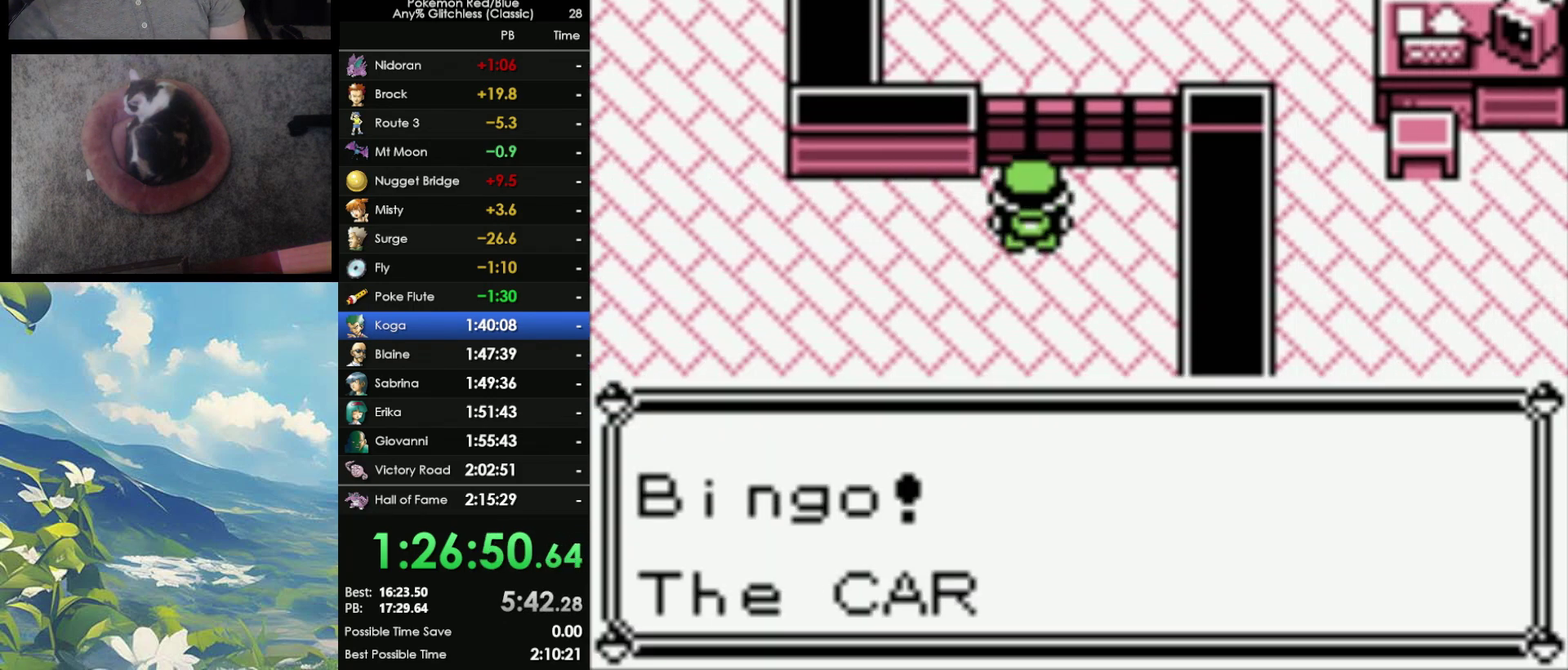
{"buttons": ["B"], "events": [[17, "A", "up"], [17, "B", "down"], [83, "A", "down"], [117, "B", "up"], [183, "A", "up"], [217, "B", "down"], [267, "A", "down"], [267, "B", "up"], [350, "A", "up"], [350, "B", "down"], [417, "A", "down"], [417, "B", "up"], [483, "A", "up"], [483, "B", "down"]]}
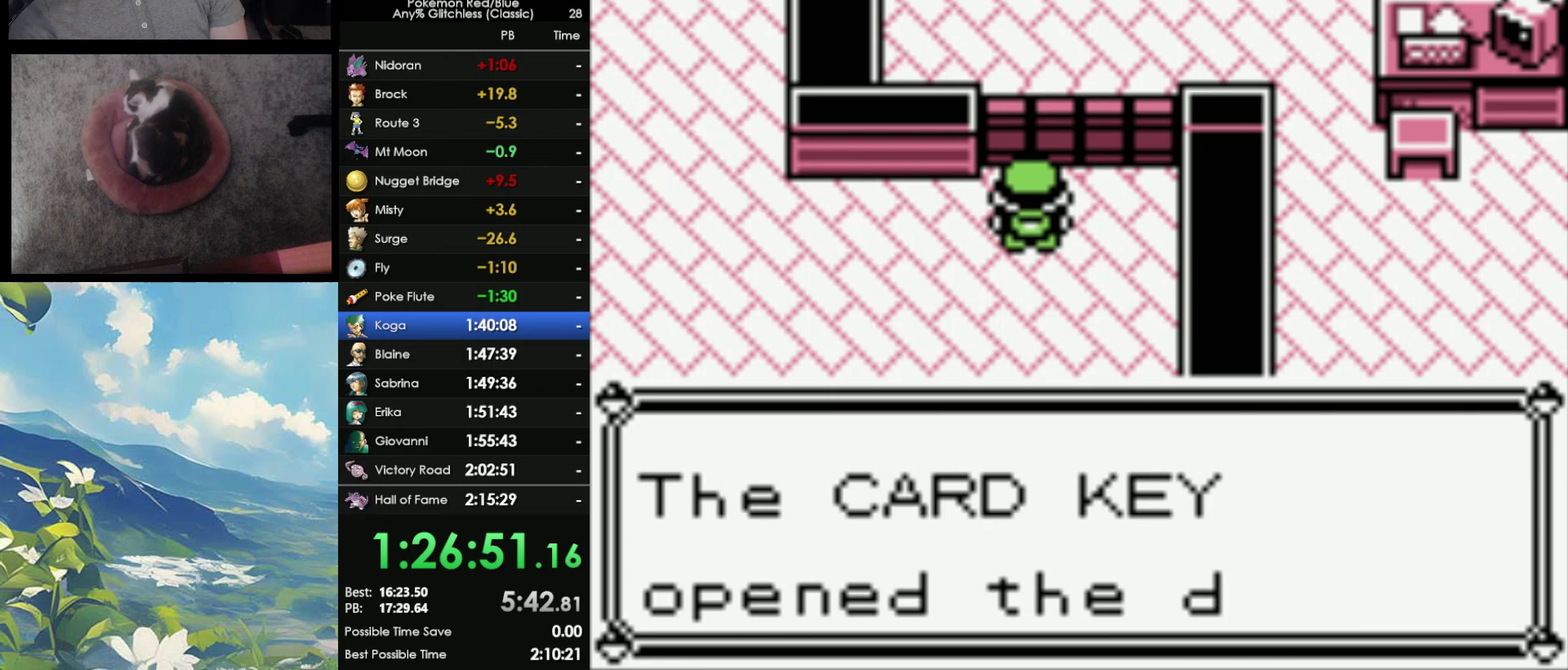
{"buttons": [], "events": [[67, "A", "down"], [67, "B", "up"], [133, "A", "up"], [150, "B", "down"], [200, "B", "up"], [217, "A", "down"], [283, "A", "up"]]}
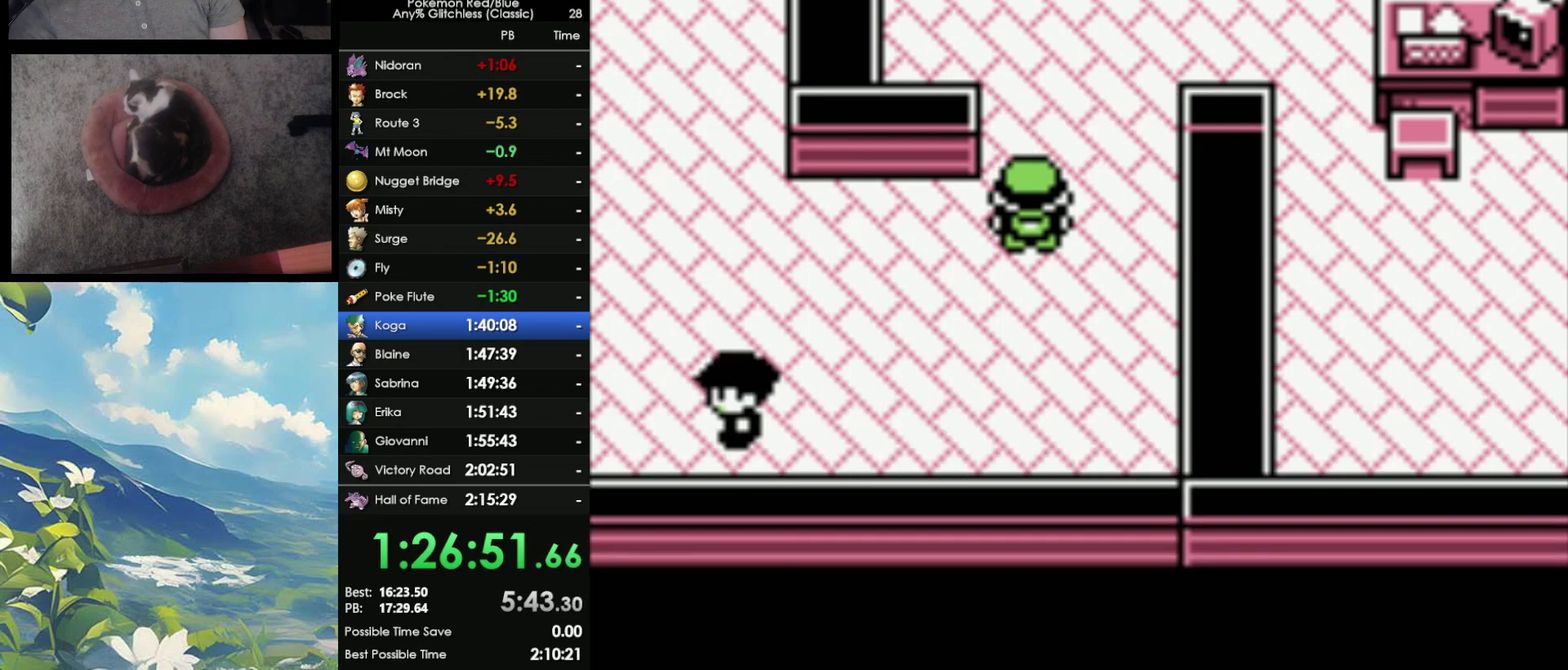
{"buttons": [], "events": []}
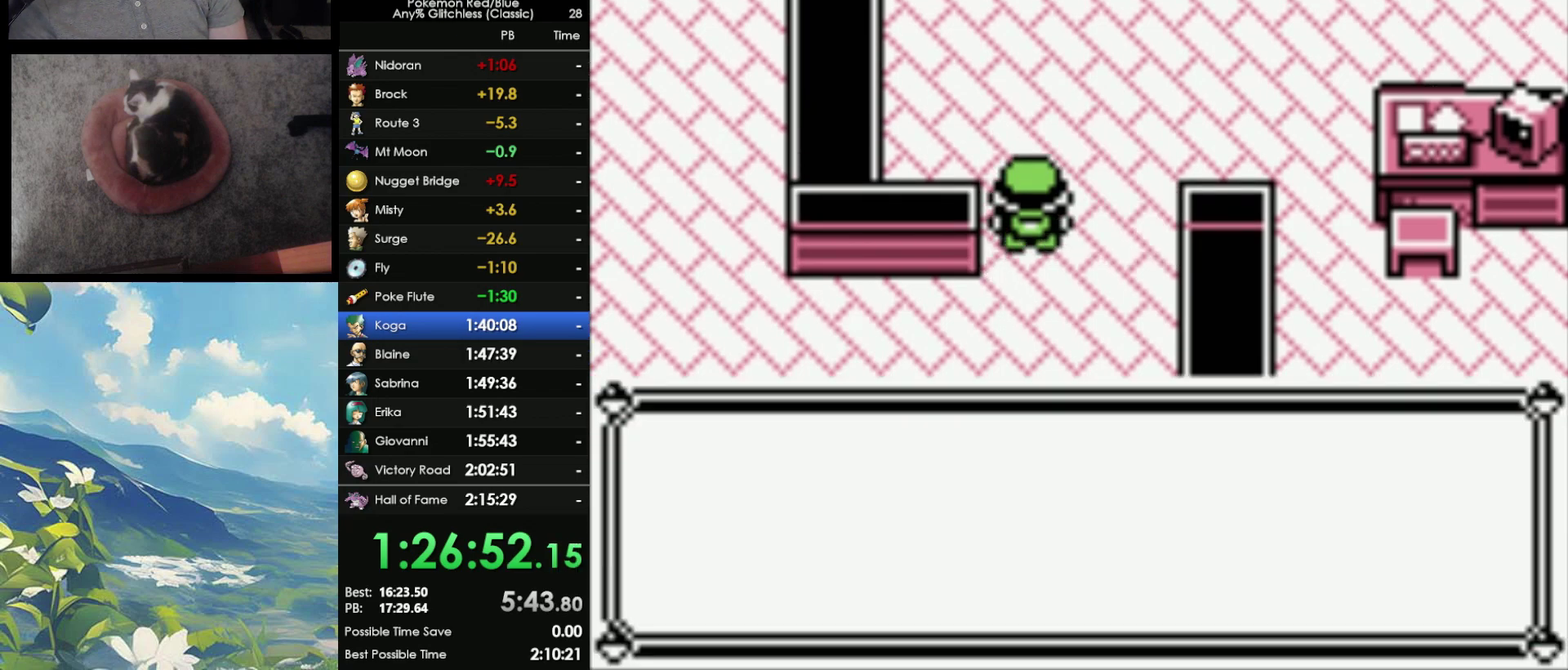
{"buttons": ["A"], "events": [[250, "B", "down"], [333, "A", "down"], [333, "B", "up"], [417, "A", "up"], [417, "B", "down"], [483, "A", "down"], [483, "B", "up"]]}
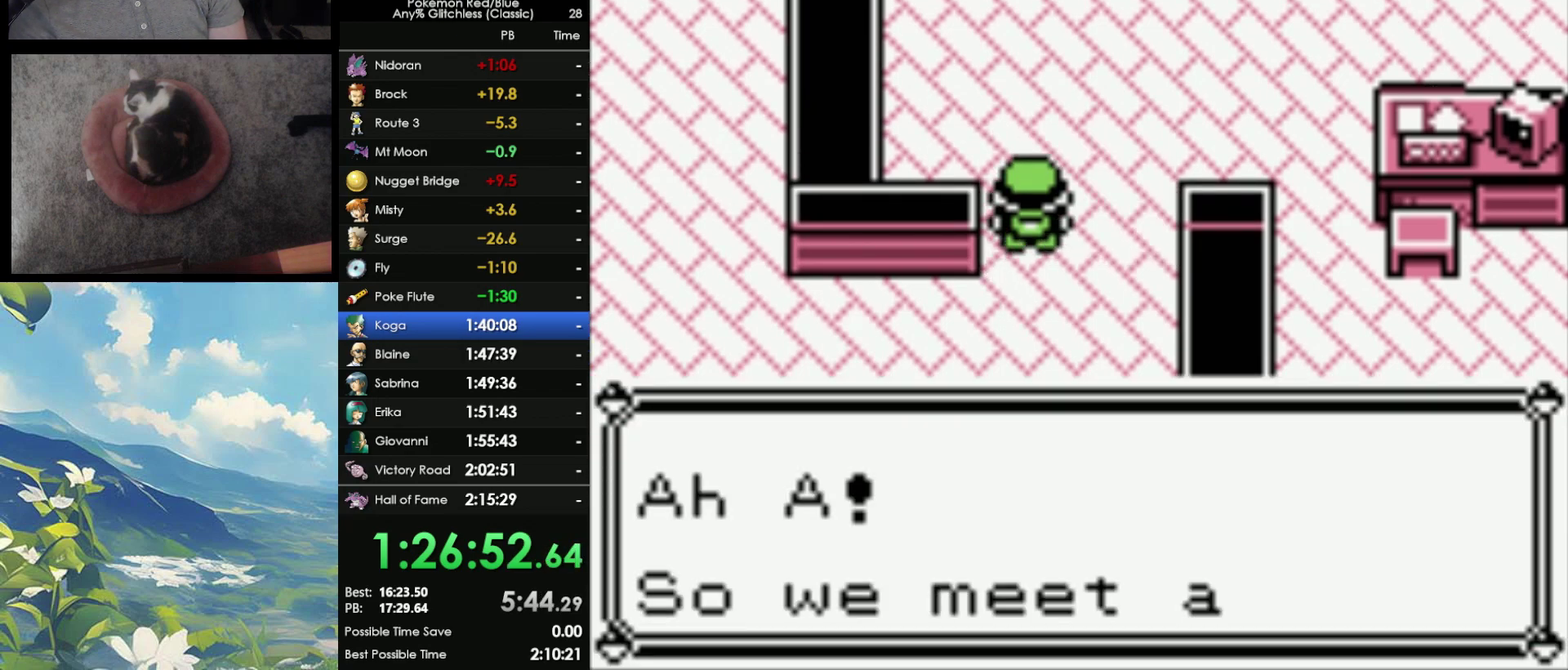
{"buttons": ["A"], "events": [[67, "A", "up"], [67, "B", "down"], [167, "A", "down"], [167, "B", "up"], [217, "A", "up"], [217, "B", "down"], [267, "A", "down"], [300, "B", "up"], [367, "A", "up"], [367, "B", "down"], [417, "A", "down"], [417, "B", "up"]]}
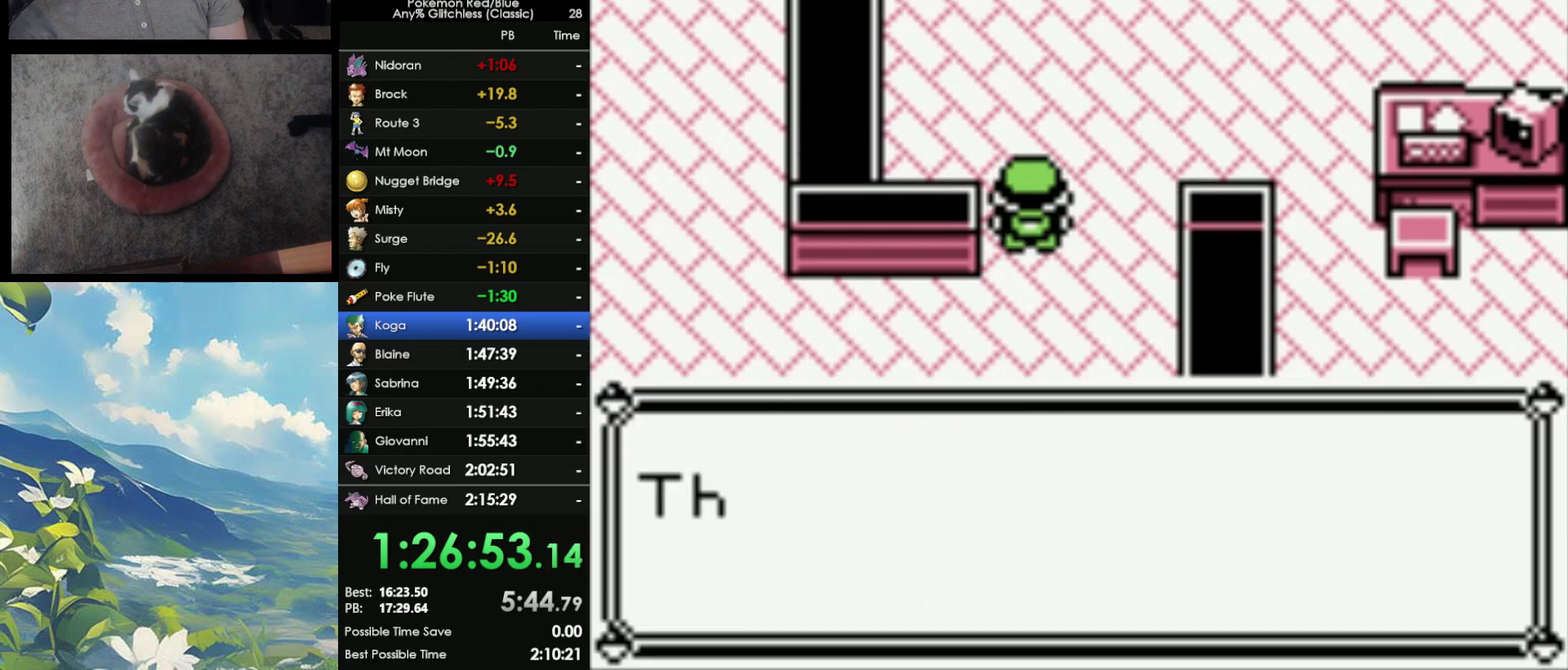
{"buttons": ["B"], "events": [[17, "A", "up"], [17, "B", "down"], [83, "A", "down"], [100, "B", "up"], [167, "A", "up"], [167, "B", "down"], [250, "A", "down"], [250, "B", "up"], [317, "A", "up"], [317, "B", "down"], [400, "A", "down"], [400, "B", "up"], [467, "A", "up"], [467, "B", "down"]]}
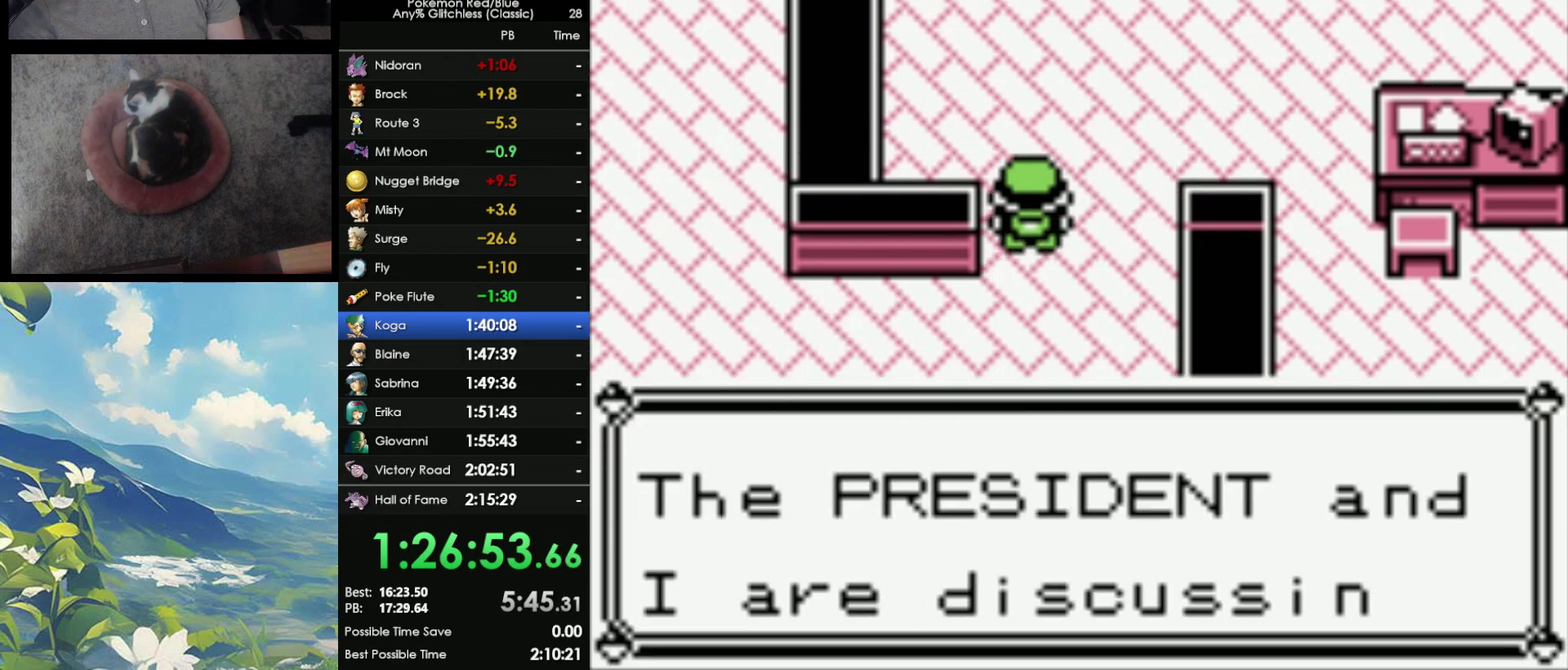
{"buttons": ["B"], "events": [[33, "A", "down"], [100, "A", "up"], [183, "A", "down"], [183, "B", "up"], [250, "A", "up"], [250, "B", "down"], [333, "A", "down"], [367, "B", "up"], [417, "A", "up"], [417, "B", "down"]]}
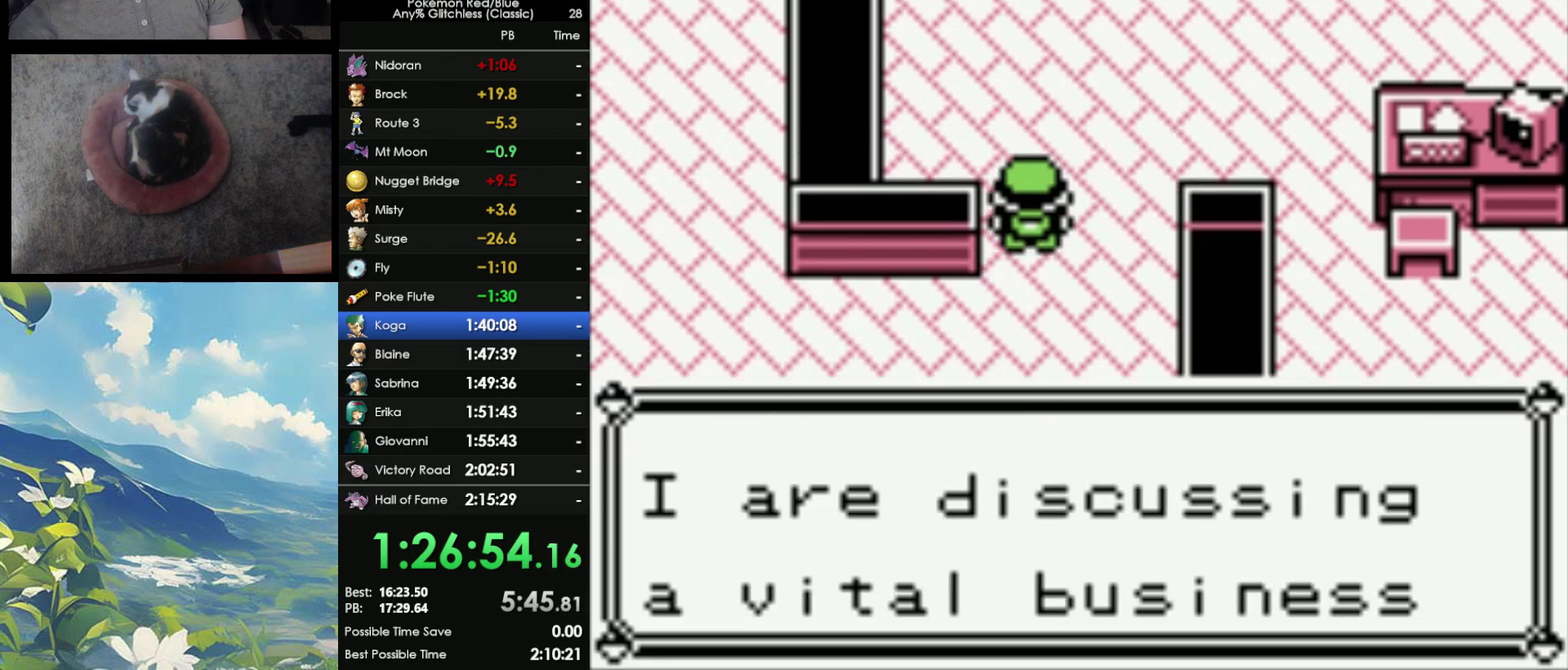
{"buttons": ["A"], "events": [[17, "A", "down"], [17, "B", "up"], [100, "A", "up"], [100, "B", "down"], [183, "A", "down"], [183, "B", "up"], [267, "A", "up"], [283, "B", "down"], [333, "A", "down"], [333, "B", "up"], [433, "A", "up"], [433, "B", "down"], [500, "A", "down"], [500, "B", "up"]]}